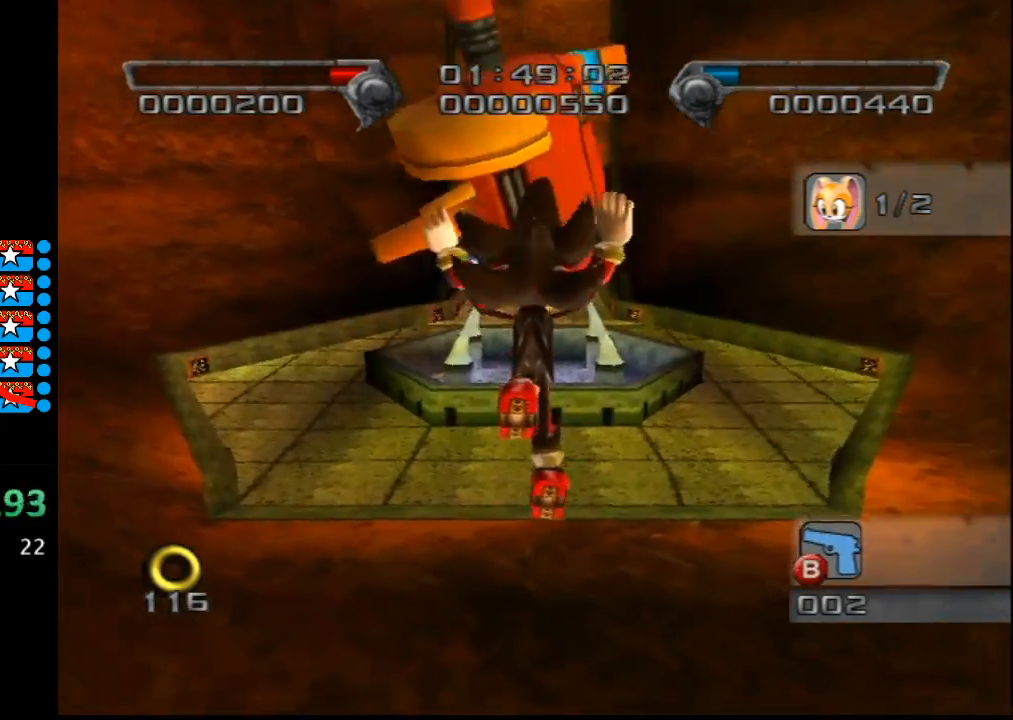
Gameplay with a controller (Nintendo layout); each line is a JSON object with the inputs held at the frame after it. "events" lists button and stick changes between this image and that frame as [ms after this image, input, new state], when the widget could be followed in between. Not read: A L3 R3.
{"buttons": [], "left_stick": "up", "right_stick": "center", "events": []}
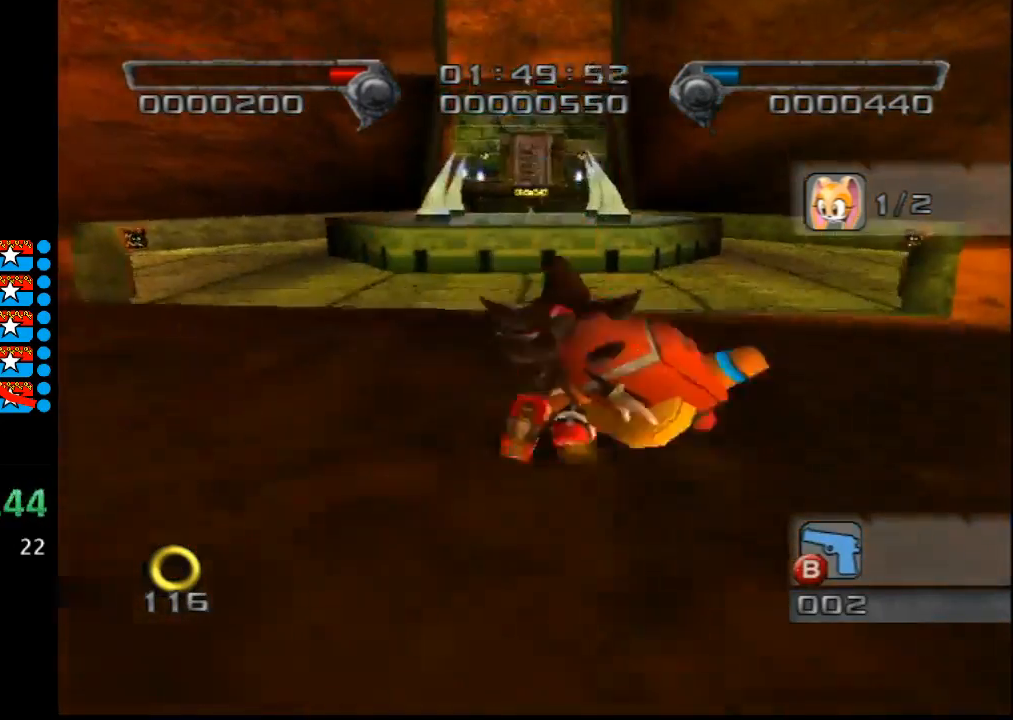
{"buttons": [], "left_stick": "up", "right_stick": "center", "events": [[183, "left_stick", "up-right"], [383, "left_stick", "up"]]}
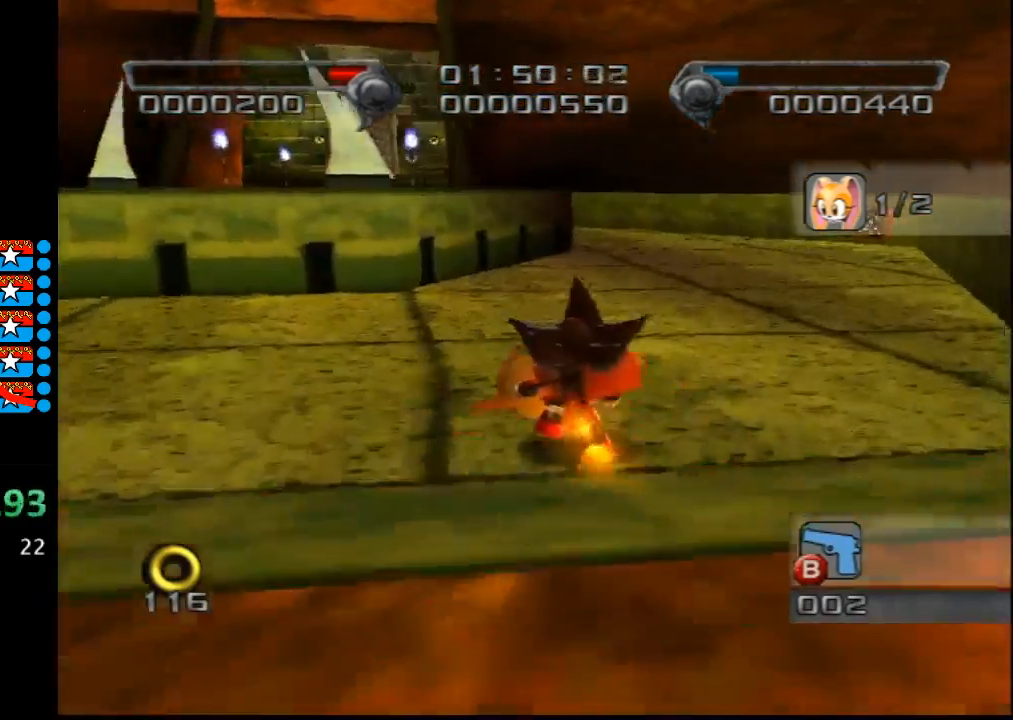
{"buttons": [], "left_stick": "up-left", "right_stick": "center", "events": [[117, "left_stick", "up-left"]]}
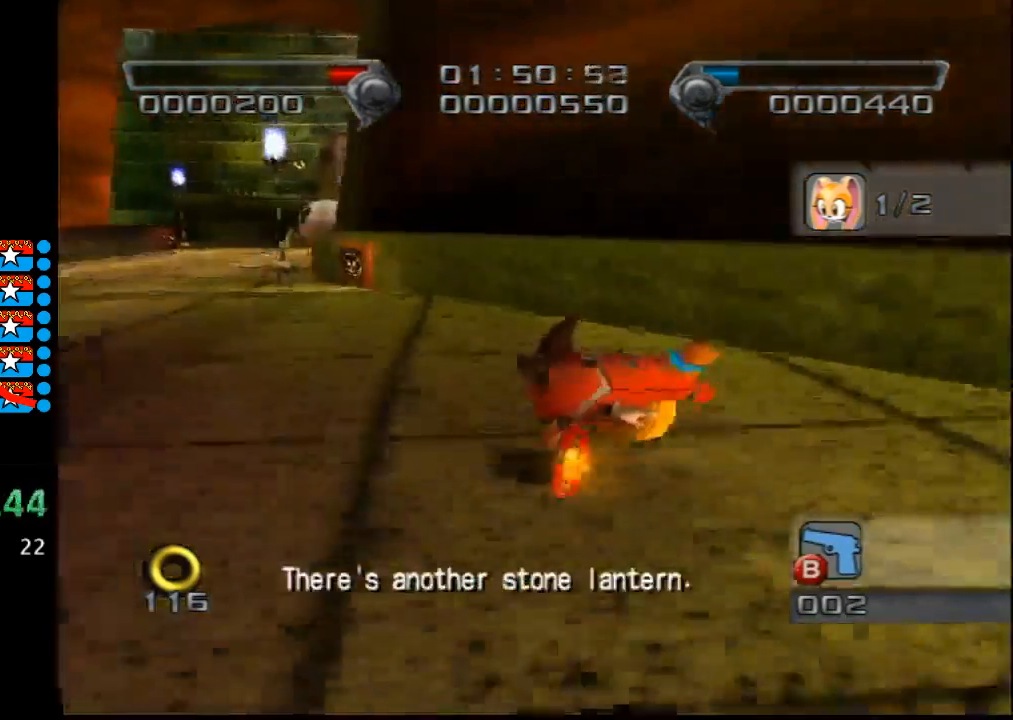
{"buttons": [], "left_stick": "up-right", "right_stick": "center", "events": [[350, "left_stick", "up-right"]]}
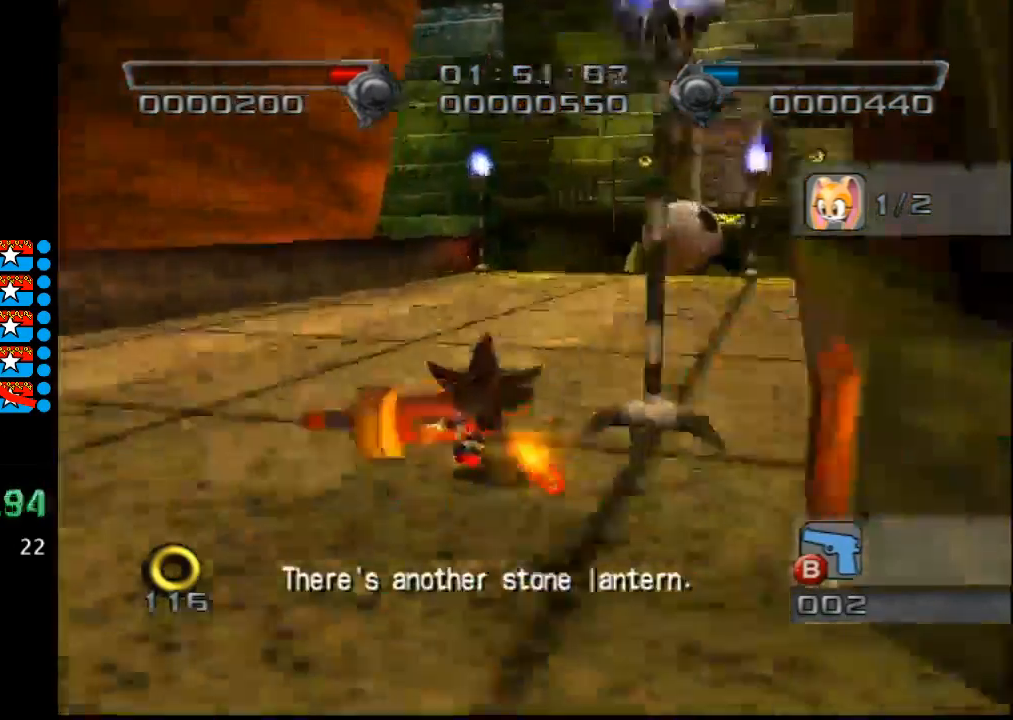
{"buttons": [], "left_stick": "right", "right_stick": "center", "events": [[300, "left_stick", "center"], [450, "left_stick", "right"]]}
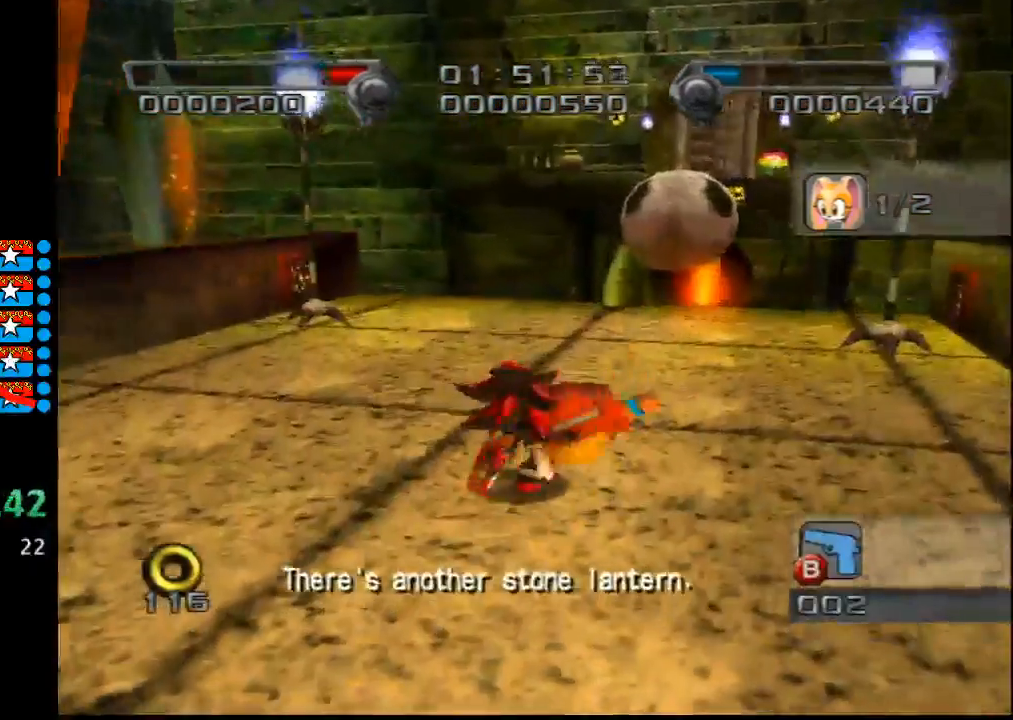
{"buttons": ["X"], "left_stick": "up", "right_stick": "center", "events": [[100, "left_stick", "up-right"], [267, "left_stick", "up"], [283, "X", "down"]]}
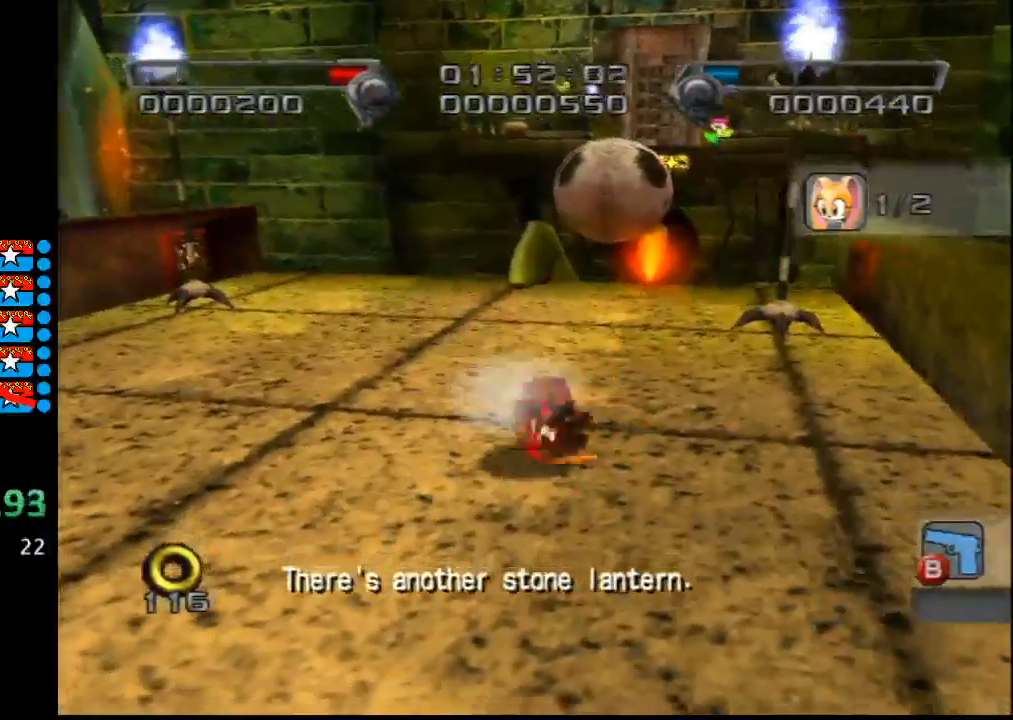
{"buttons": ["X"], "left_stick": "up", "right_stick": "center", "events": []}
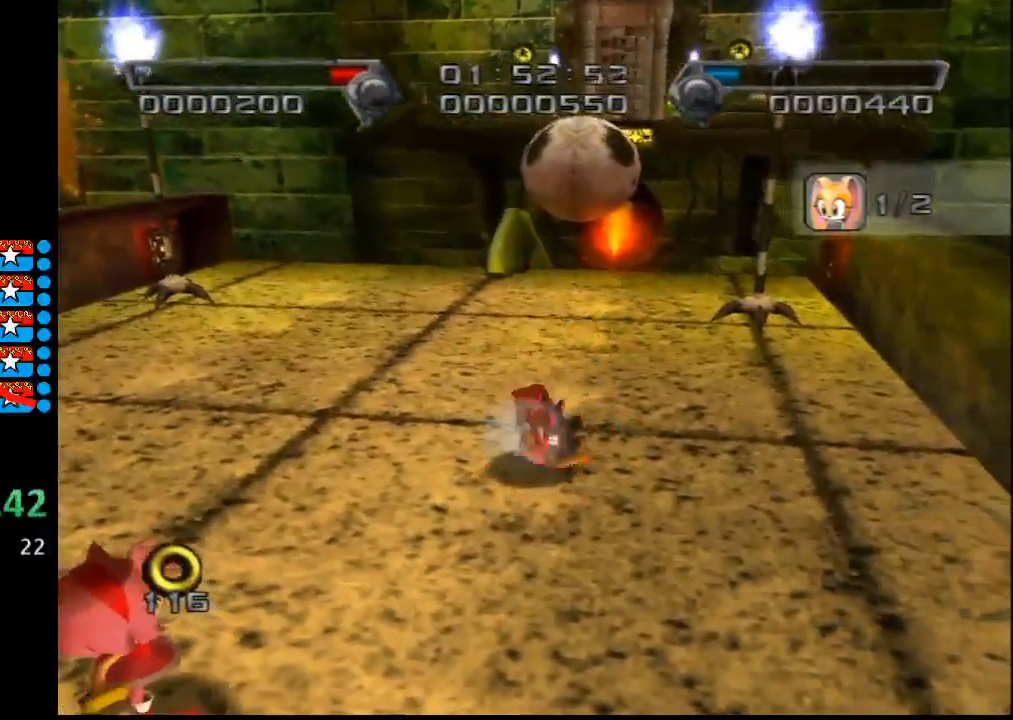
{"buttons": [], "left_stick": "up", "right_stick": "center", "events": [[333, "X", "up"]]}
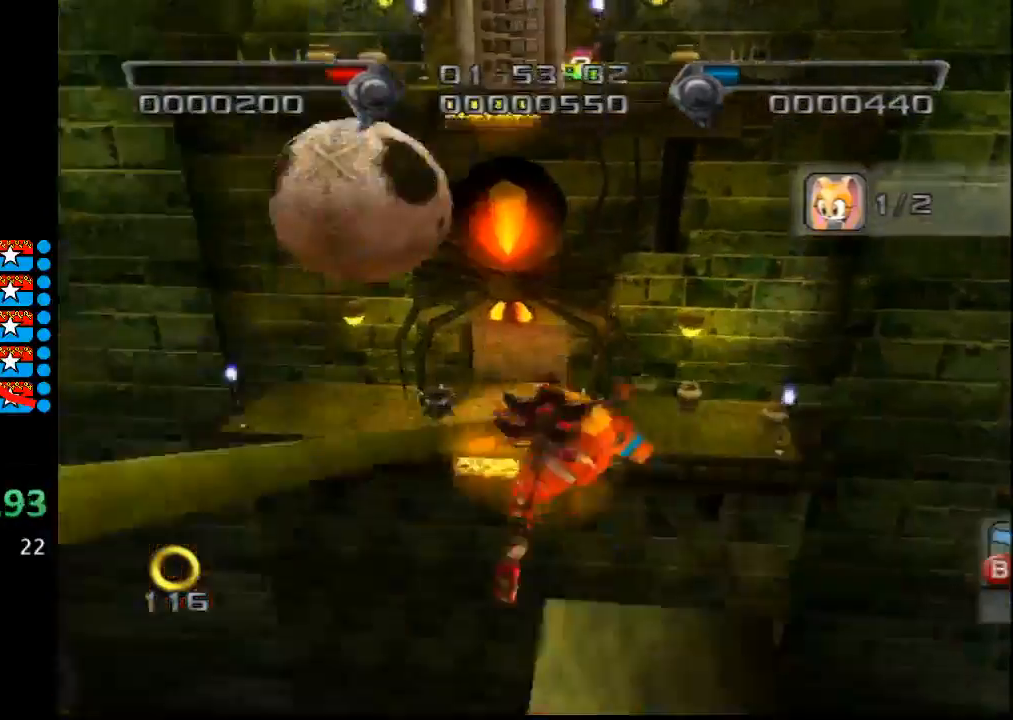
{"buttons": [], "left_stick": "up-left", "right_stick": "center", "events": [[133, "left_stick", "up-left"]]}
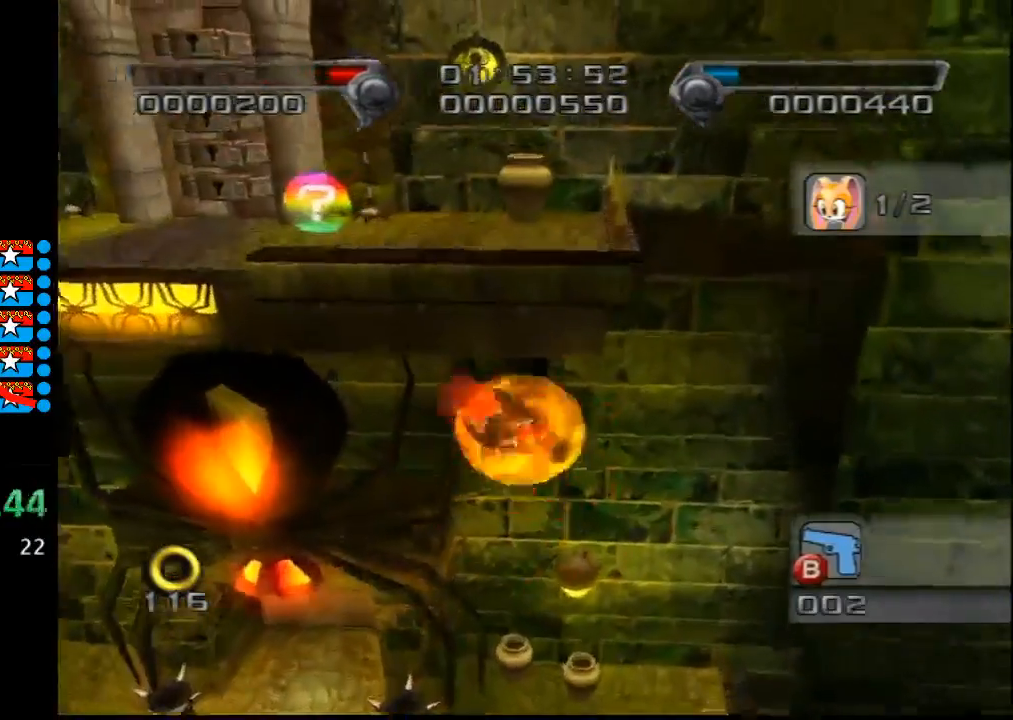
{"buttons": [], "left_stick": "up", "right_stick": "center", "events": [[500, "left_stick", "up"]]}
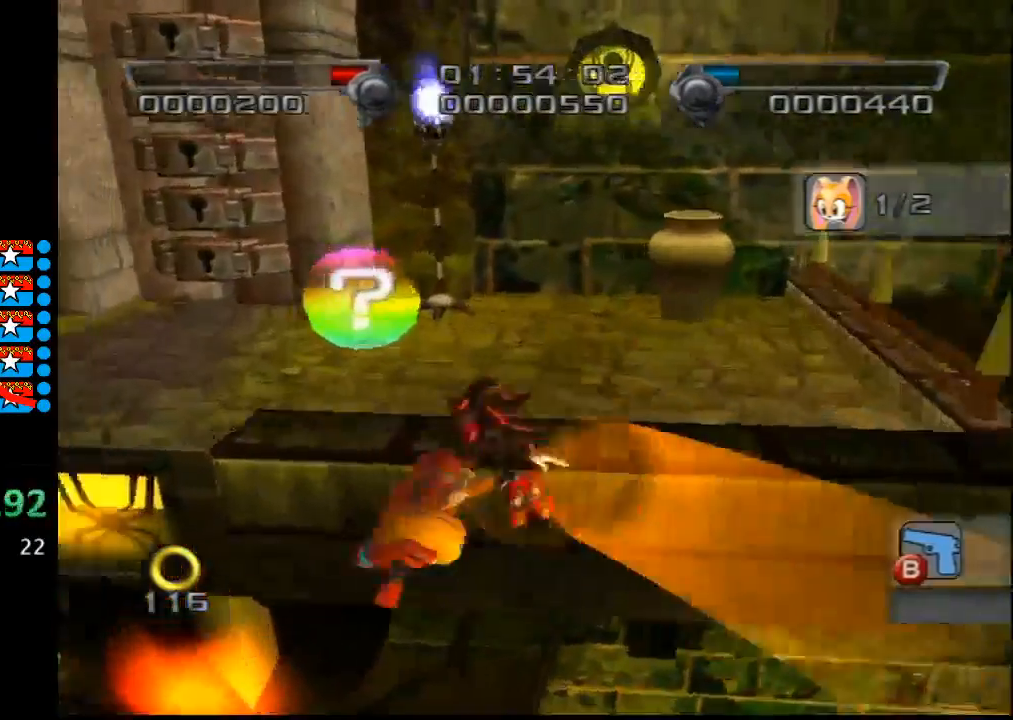
{"buttons": [], "left_stick": "up-right", "right_stick": "center", "events": [[283, "left_stick", "up-right"]]}
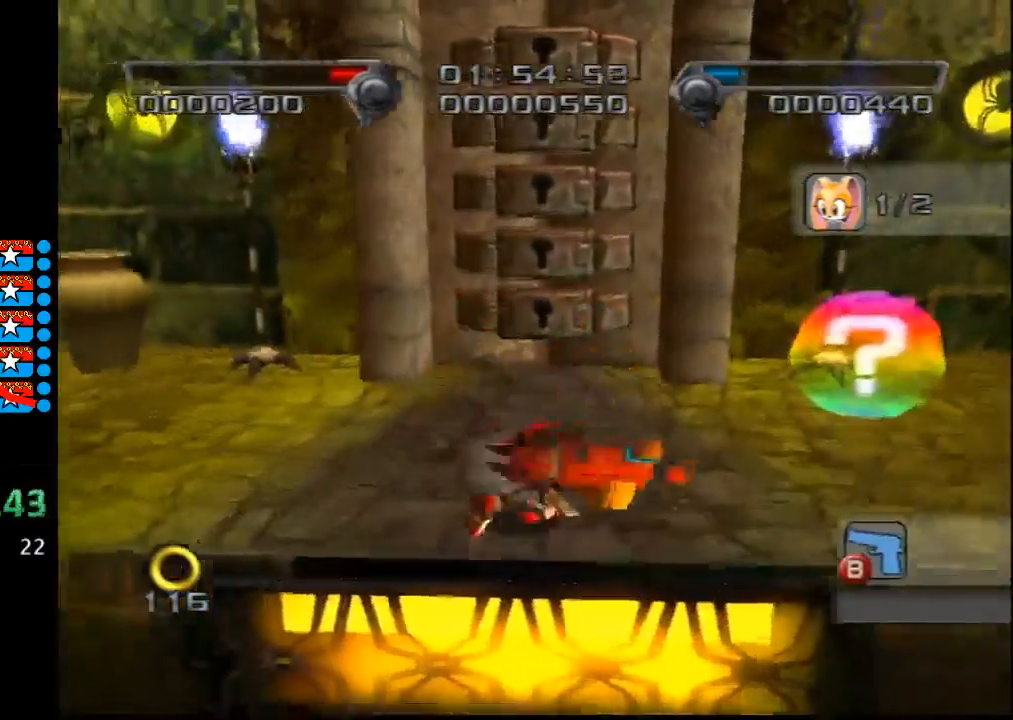
{"buttons": [], "left_stick": "center", "right_stick": "center", "events": [[283, "left_stick", "up"], [317, "B", "down"], [433, "B", "up"], [467, "left_stick", "center"]]}
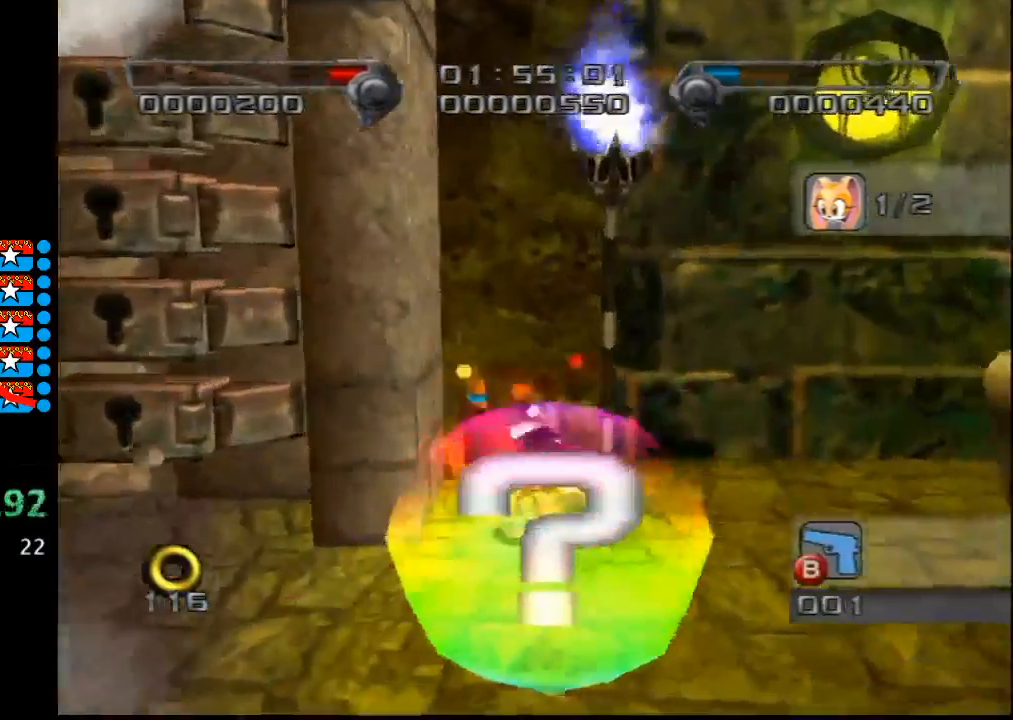
{"buttons": [], "left_stick": "center", "right_stick": "center", "events": [[183, "left_stick", "right"], [317, "X", "down"], [383, "left_stick", "up-right"], [433, "X", "up"], [500, "left_stick", "center"]]}
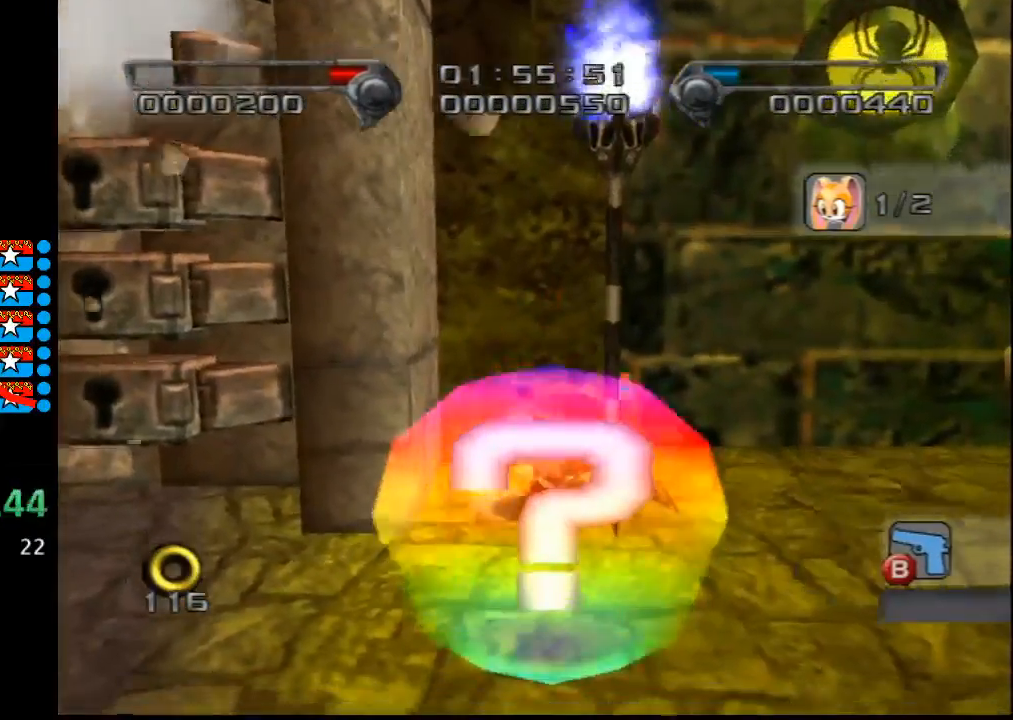
{"buttons": [], "left_stick": "left", "right_stick": "center", "events": [[167, "left_stick", "up-right"], [283, "left_stick", "up-left"], [350, "left_stick", "left"]]}
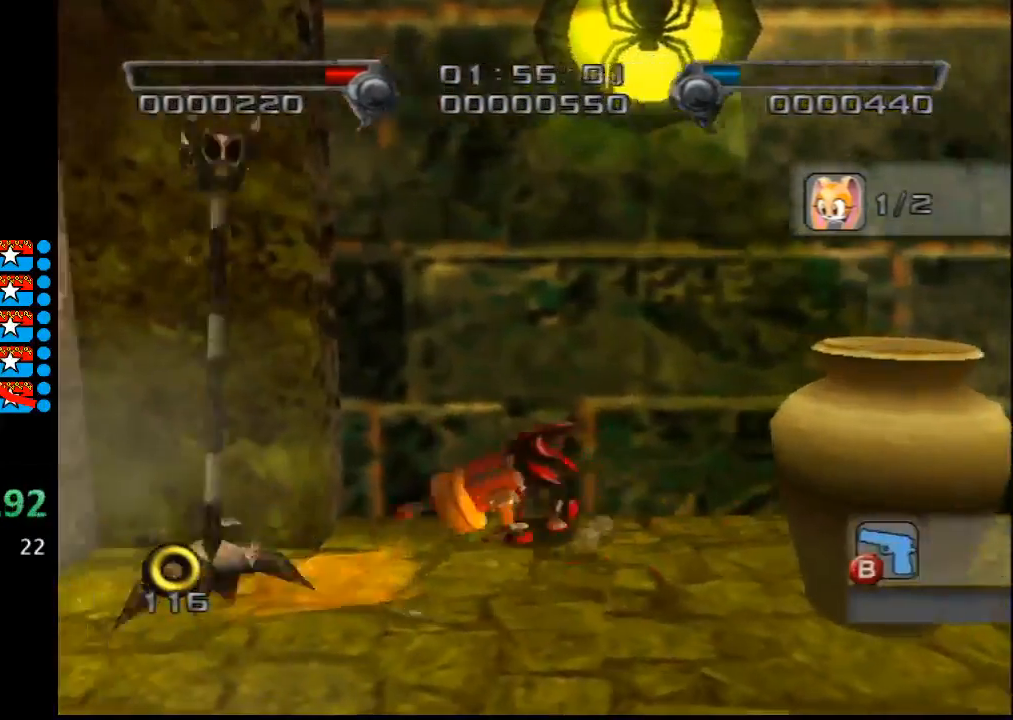
{"buttons": [], "left_stick": "down-left", "right_stick": "center", "events": [[33, "left_stick", "down-left"], [317, "X", "down"], [483, "X", "up"]]}
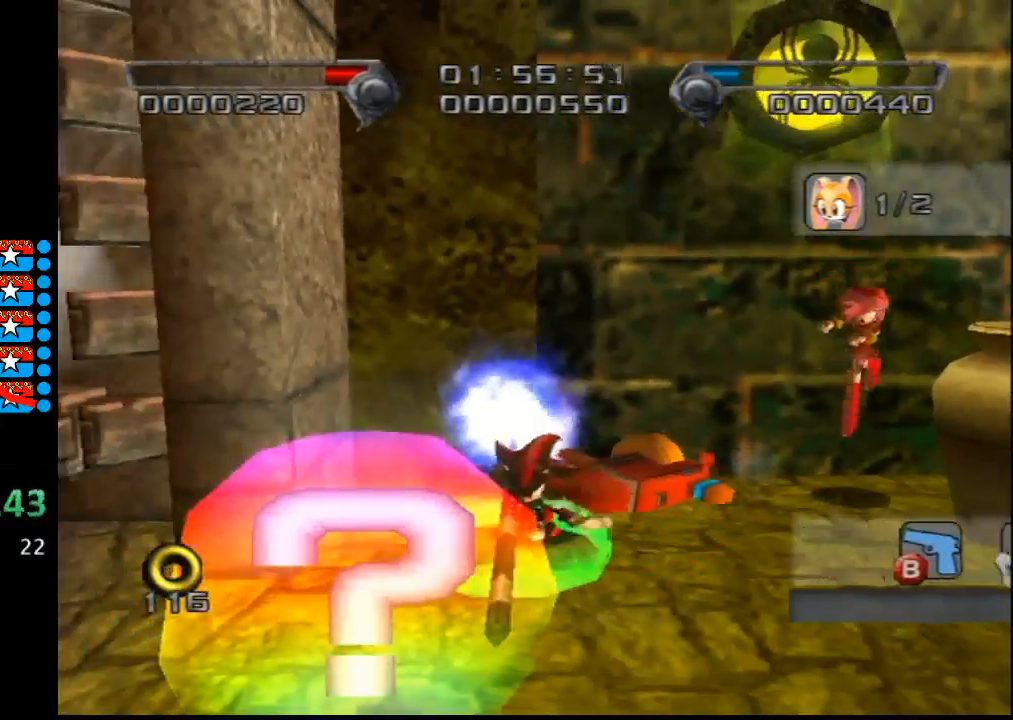
{"buttons": [], "left_stick": "down-left", "right_stick": "center", "events": []}
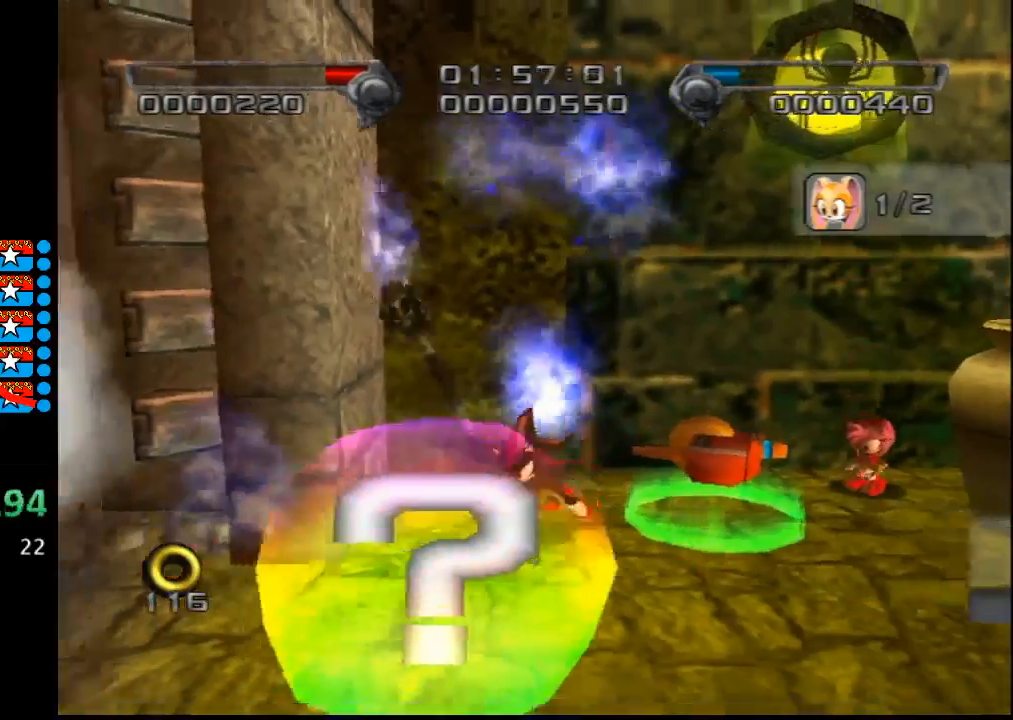
{"buttons": [], "left_stick": "up", "right_stick": "center", "events": [[283, "left_stick", "up-left"], [500, "left_stick", "up"]]}
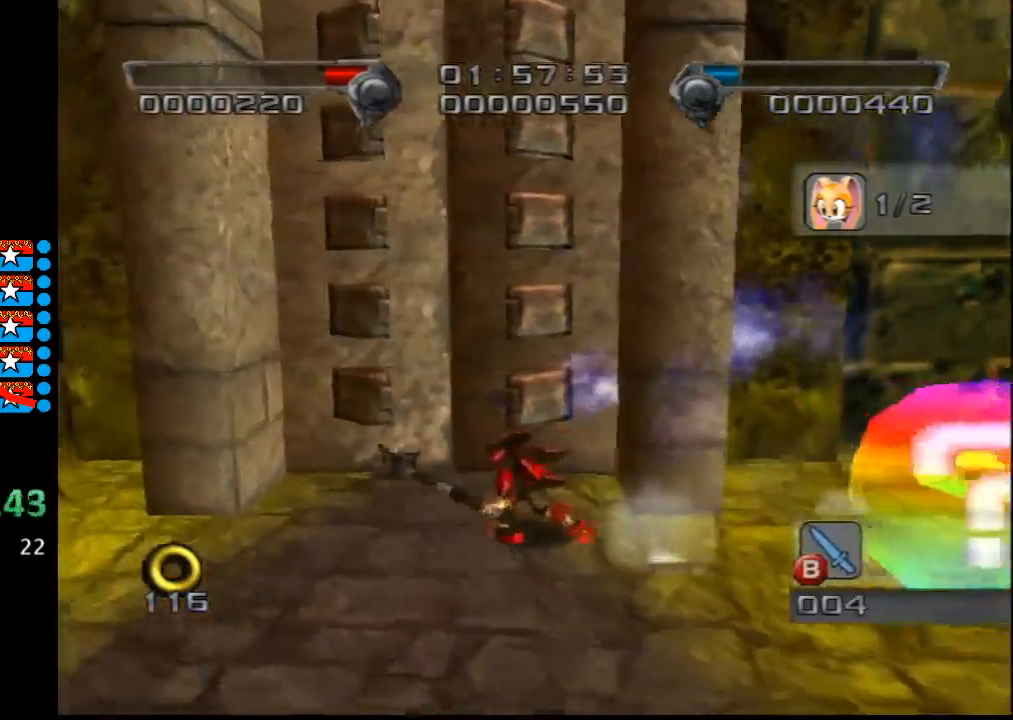
{"buttons": [], "left_stick": "up", "right_stick": "center", "events": []}
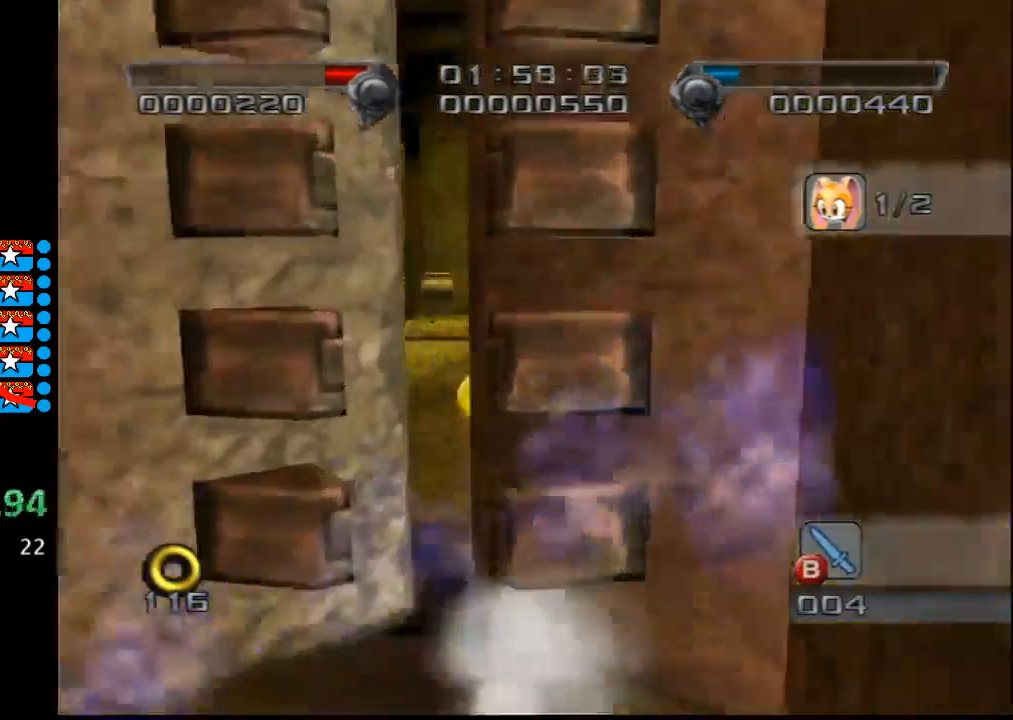
{"buttons": [], "left_stick": "up", "right_stick": "center", "events": []}
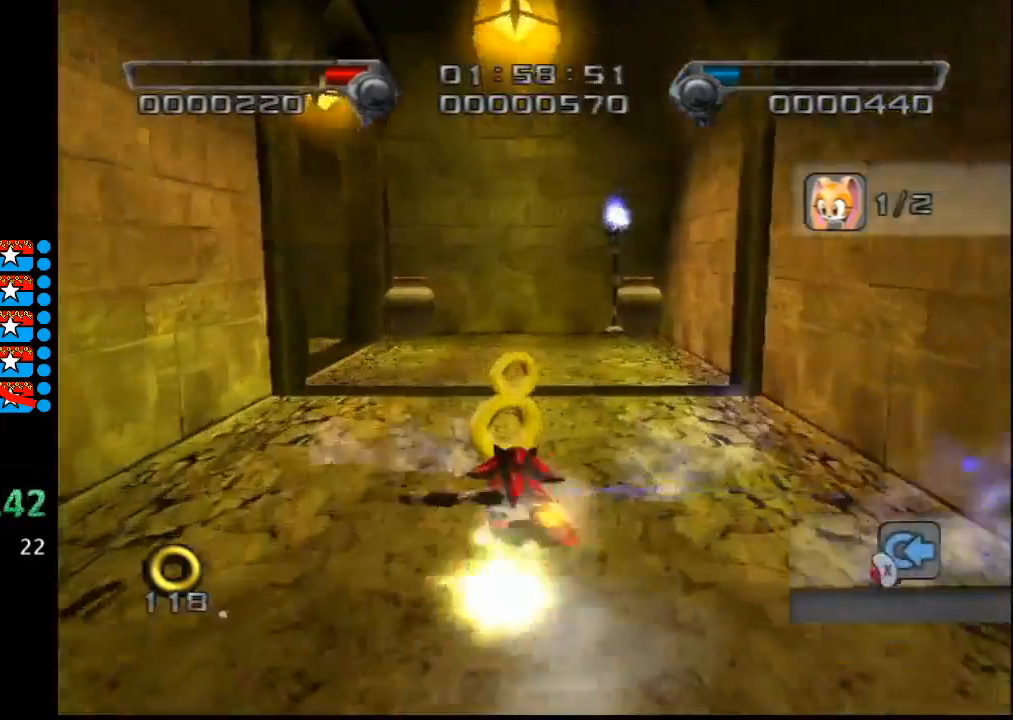
{"buttons": [], "left_stick": "up-left", "right_stick": "right", "events": [[83, "left_stick", "up-left"], [150, "right_stick", "right"]]}
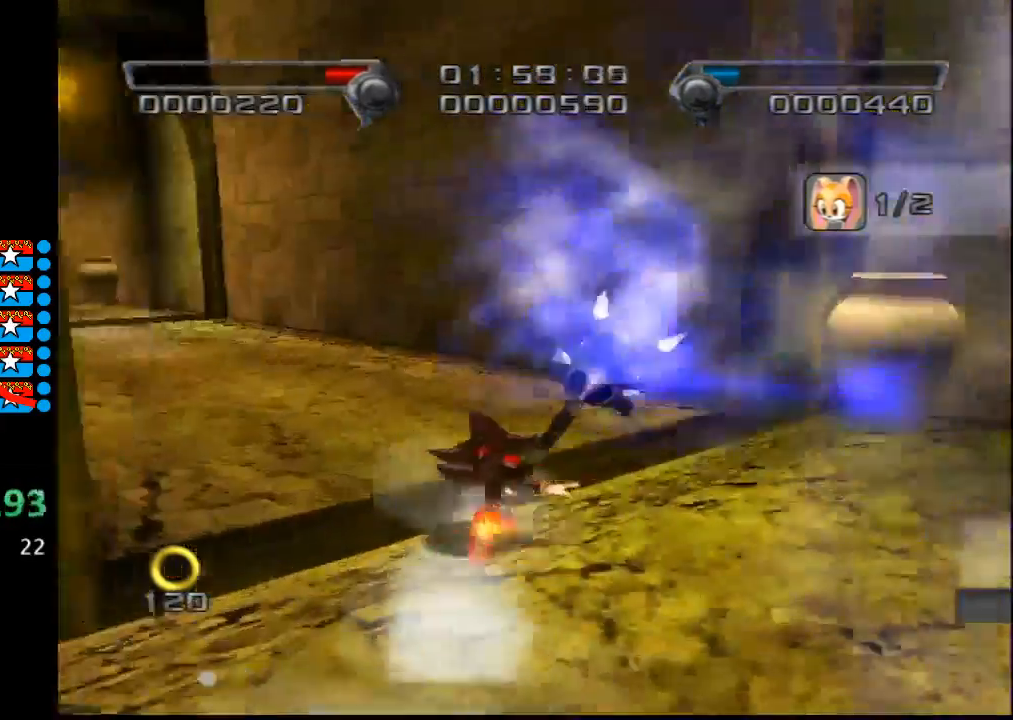
{"buttons": [], "left_stick": "up-right", "right_stick": "center", "events": [[217, "left_stick", "up"], [250, "right_stick", "center"], [333, "left_stick", "up-right"]]}
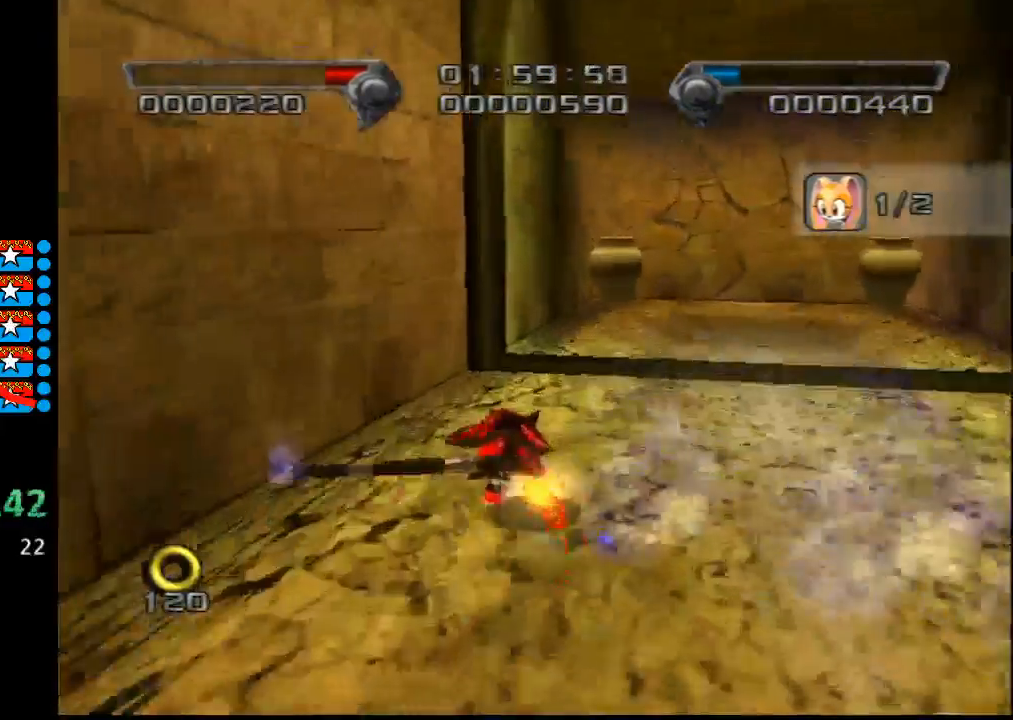
{"buttons": [], "left_stick": "up", "right_stick": "center", "events": [[33, "left_stick", "up"], [283, "X", "down"], [383, "X", "up"], [450, "X", "down"], [500, "X", "up"]]}
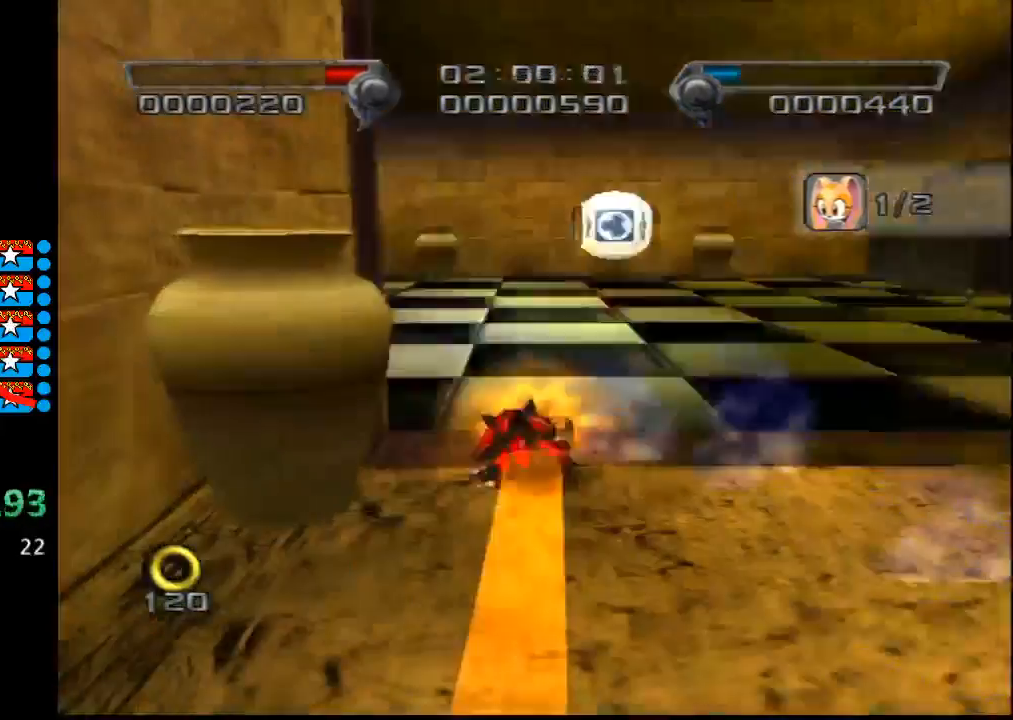
{"buttons": [], "left_stick": "up-right", "right_stick": "center", "events": [[100, "left_stick", "up-right"], [117, "X", "down"], [217, "X", "up"], [300, "X", "down"], [367, "X", "up"], [433, "X", "down"], [500, "X", "up"]]}
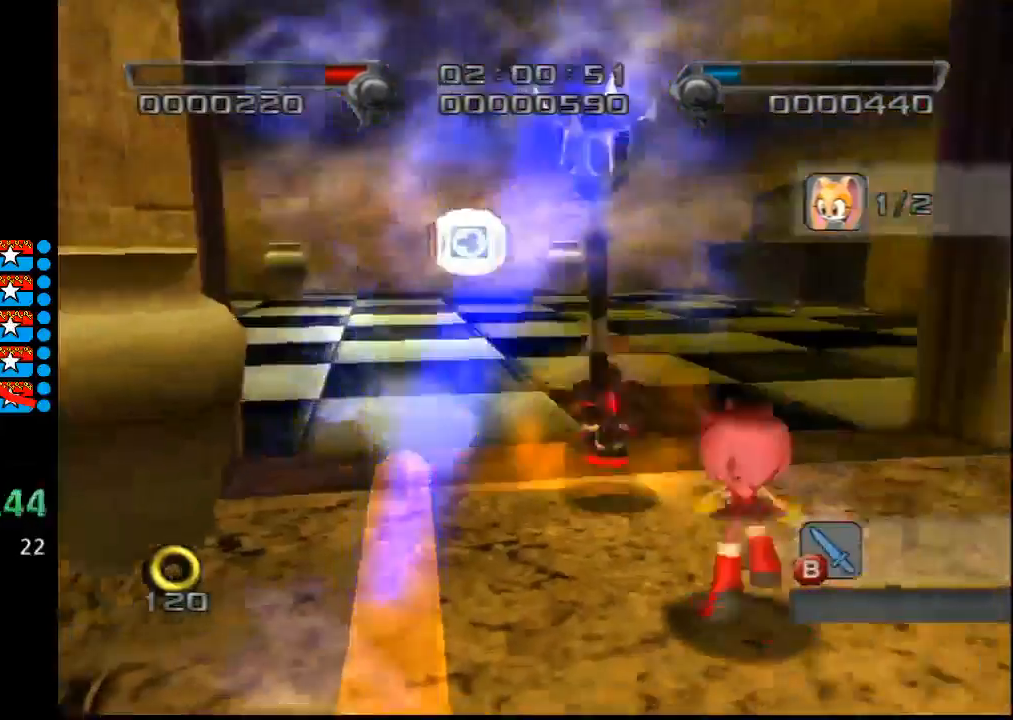
{"buttons": [], "left_stick": "up-left", "right_stick": "center", "events": [[217, "left_stick", "up-left"], [233, "X", "down"], [350, "X", "up"], [400, "X", "down"], [483, "X", "up"]]}
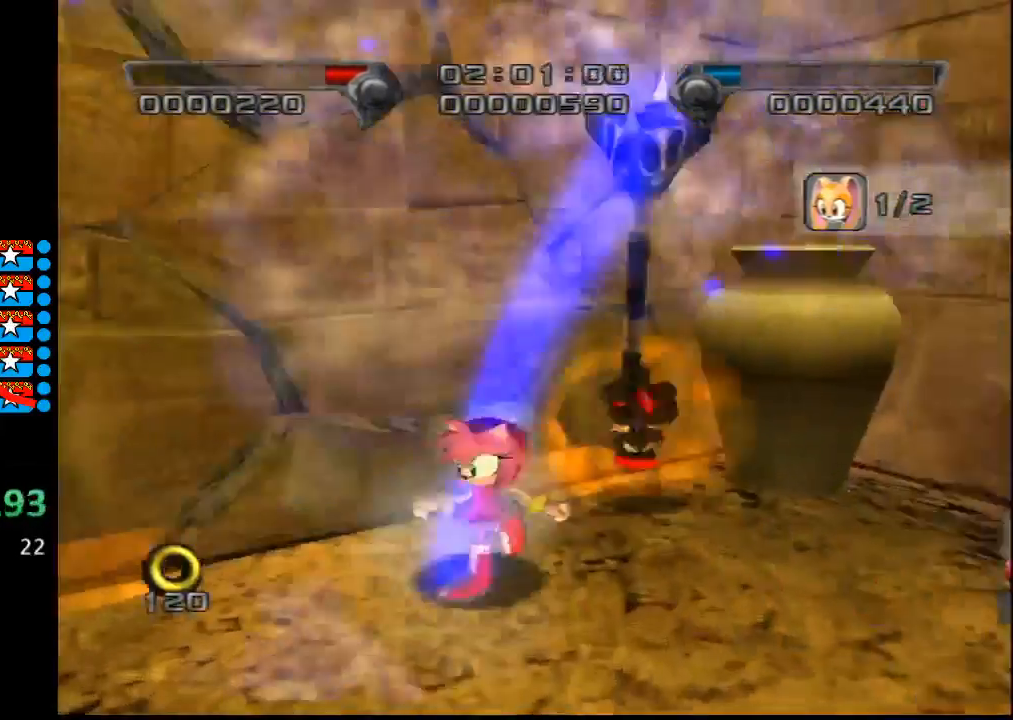
{"buttons": ["X"], "left_stick": "up-left", "right_stick": "center", "events": [[100, "X", "down"], [183, "X", "up"], [433, "X", "down"]]}
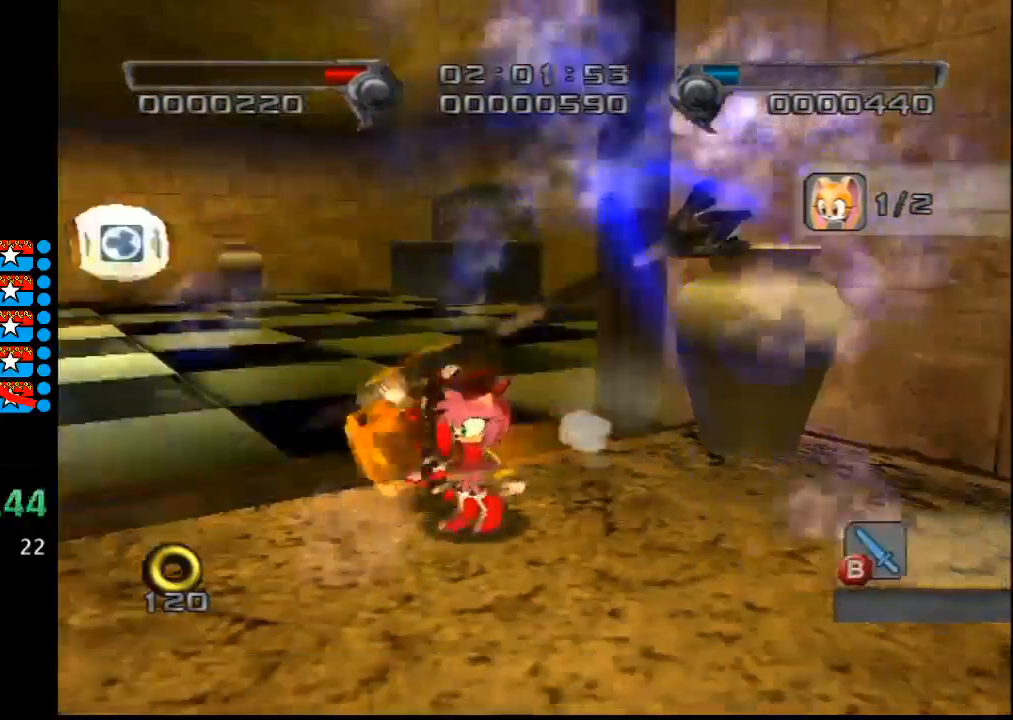
{"buttons": [], "left_stick": "up-left", "right_stick": "center", "events": [[50, "X", "up"], [183, "X", "down"], [250, "X", "up"], [350, "X", "down"], [433, "X", "up"]]}
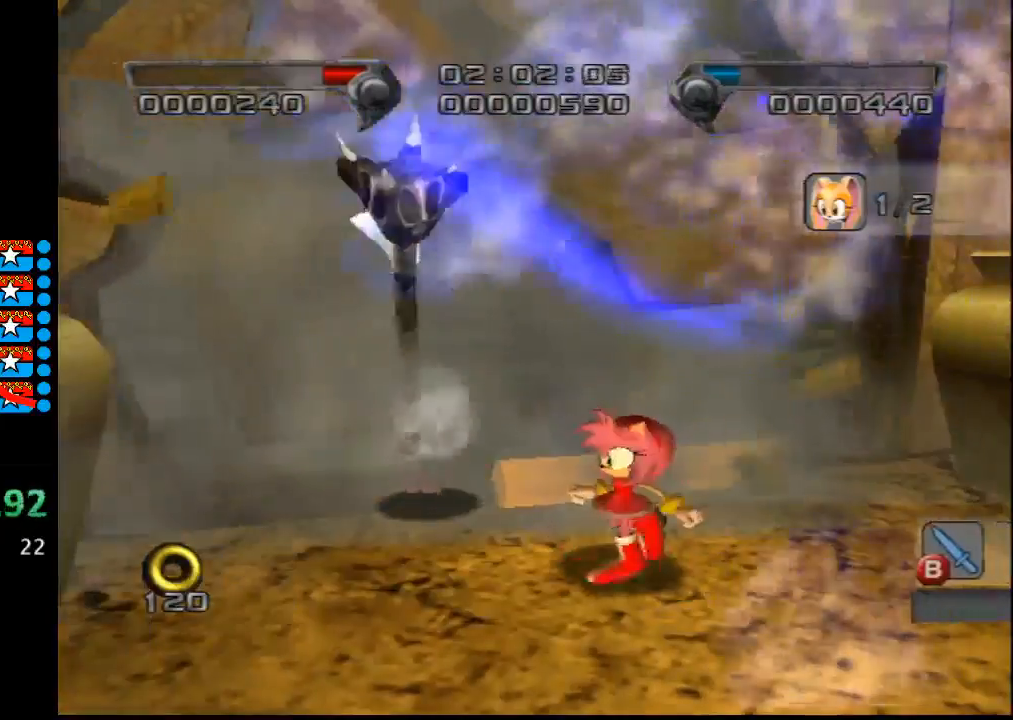
{"buttons": [], "left_stick": "up-left", "right_stick": "center", "events": []}
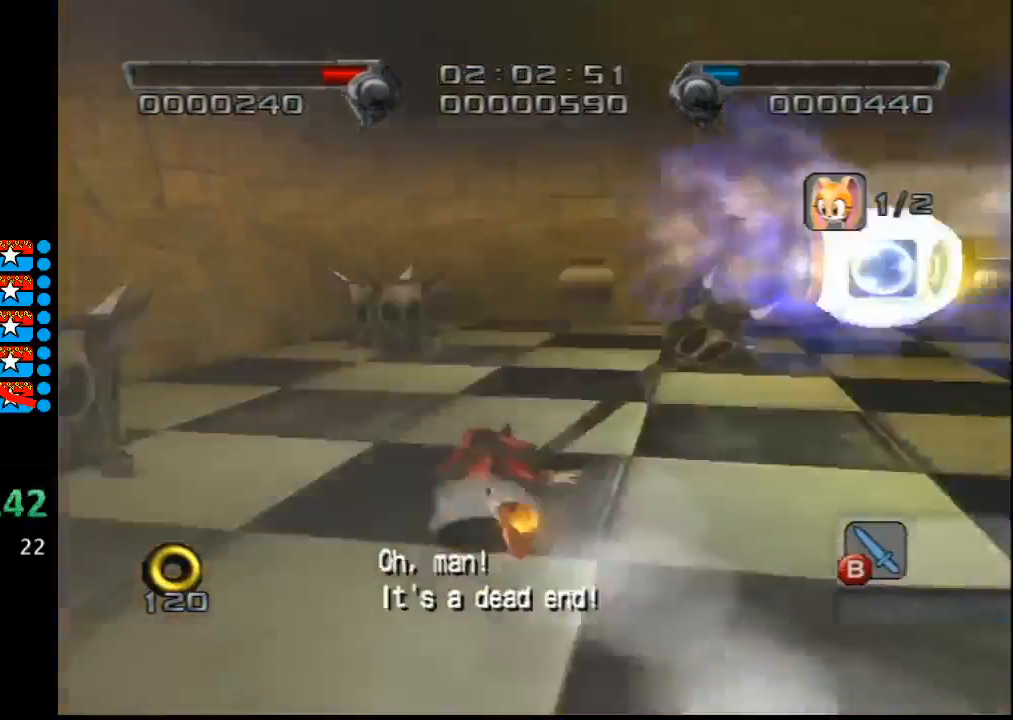
{"buttons": [], "left_stick": "down-left", "right_stick": "center", "events": [[100, "left_stick", "up-right"], [317, "left_stick", "center"], [433, "left_stick", "down-left"]]}
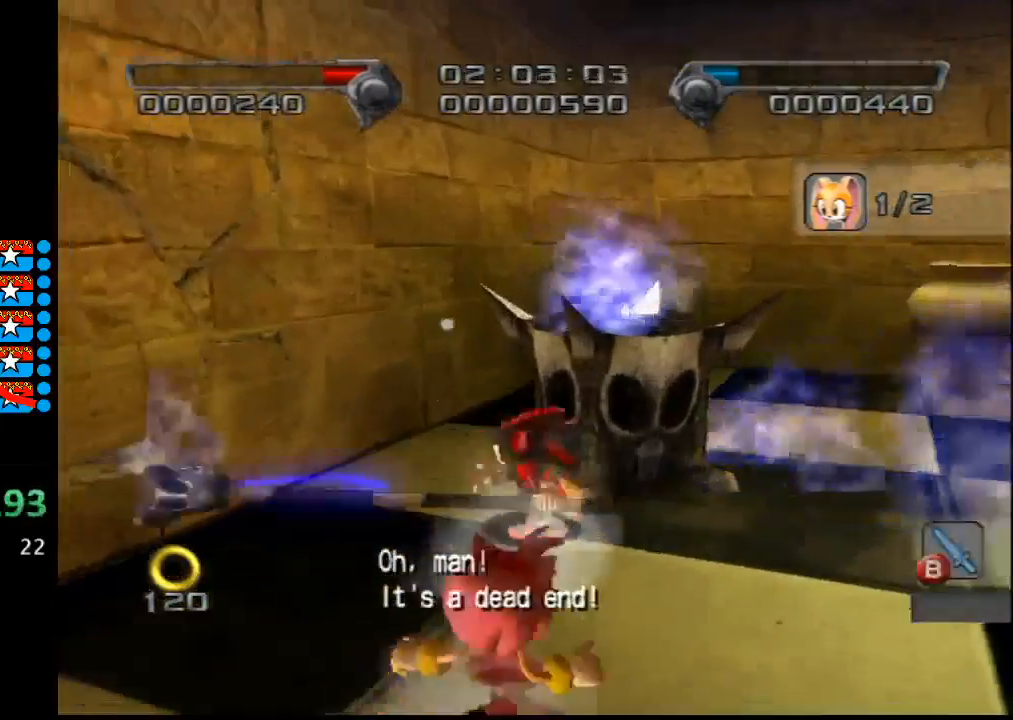
{"buttons": [], "left_stick": "down-right", "right_stick": "center", "events": [[217, "left_stick", "down"], [367, "left_stick", "down-right"]]}
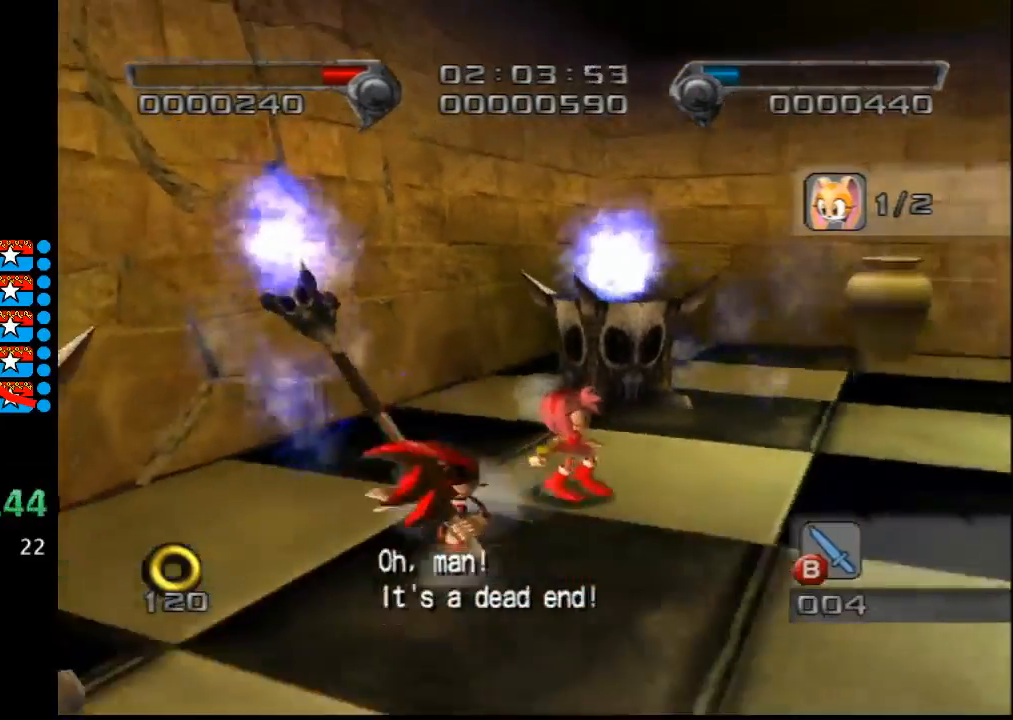
{"buttons": [], "left_stick": "up-left", "right_stick": "center", "events": [[83, "left_stick", "right"], [317, "left_stick", "up-left"]]}
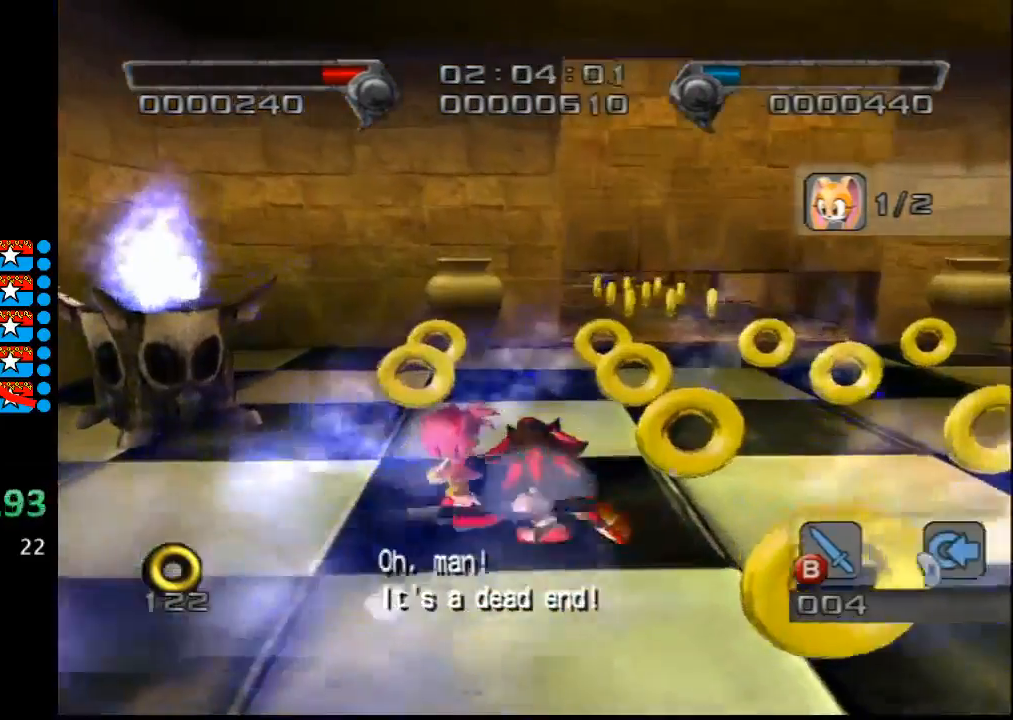
{"buttons": [], "left_stick": "up-right", "right_stick": "center", "events": [[100, "left_stick", "down-left"], [200, "left_stick", "down-right"], [317, "left_stick", "up-right"]]}